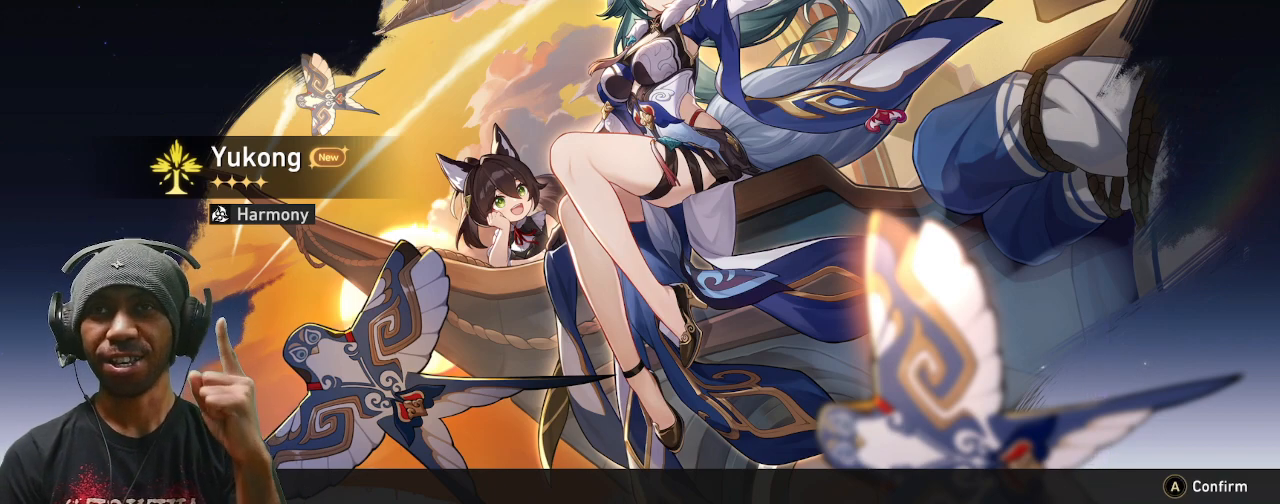
Gameplay with a controller (PlayStation layout); each line is a JSON object with the inputs held at the frame after it (dt_ms = milliseconds from this image to that frame). "events" lists button and stick changes between this image and that frame as [ms after this image, input, new state], when the widget could be followed in between. Not read: L3 R3 right_stick.
{"dt_ms": 500, "buttons": ["R2", "TOUCHPAD"], "left_stick": "center", "events": []}
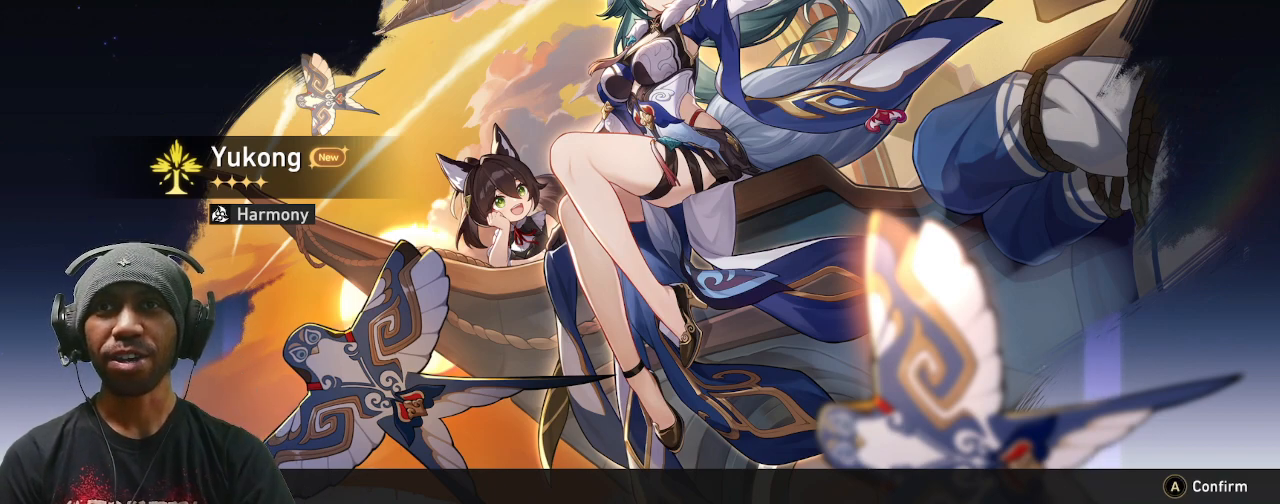
{"dt_ms": 500, "buttons": ["R2", "TOUCHPAD"], "left_stick": "center"}
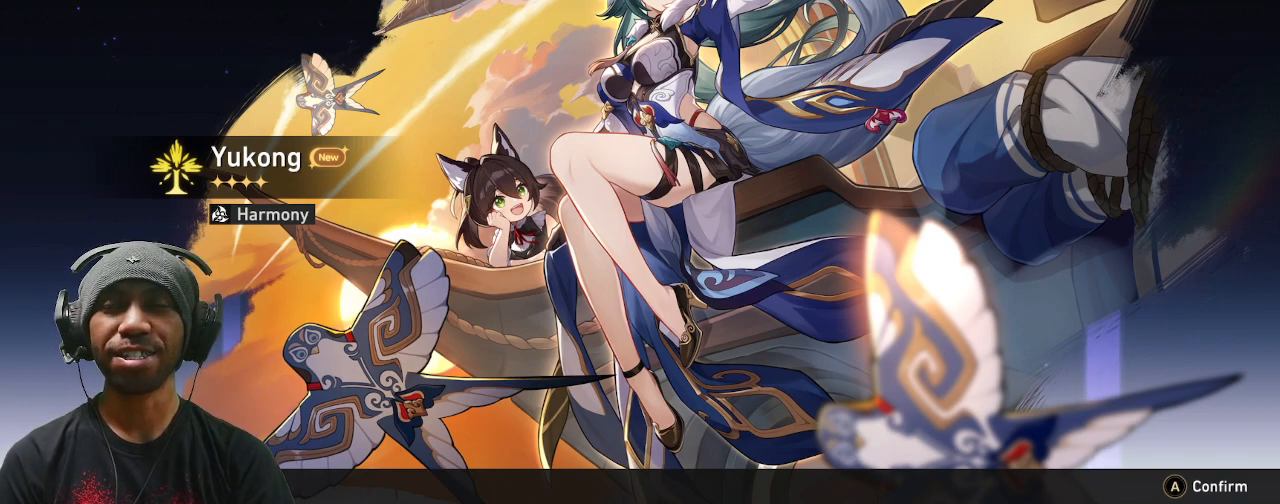
{"dt_ms": 1000, "buttons": ["R2", "TOUCHPAD"], "left_stick": "center"}
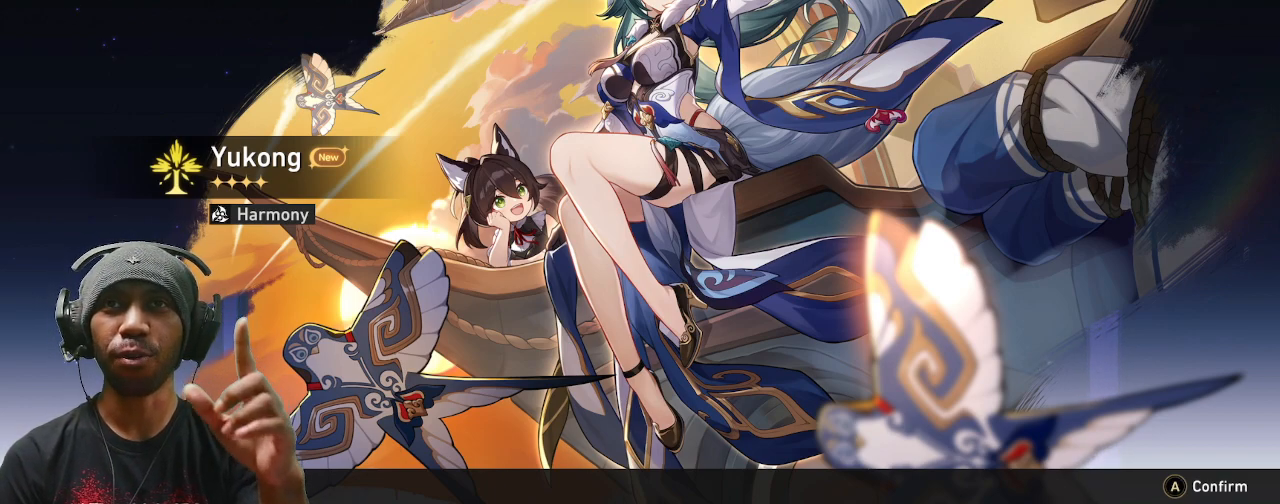
{"dt_ms": 1000, "buttons": ["R2", "TOUCHPAD"], "left_stick": "center"}
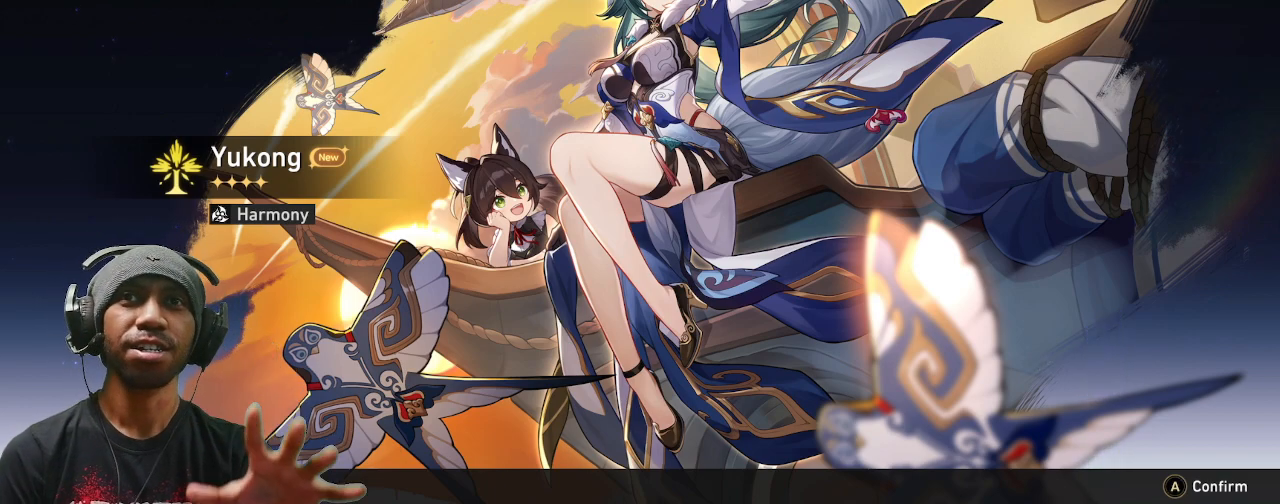
{"dt_ms": 1000, "buttons": ["R2", "TOUCHPAD"], "left_stick": "center"}